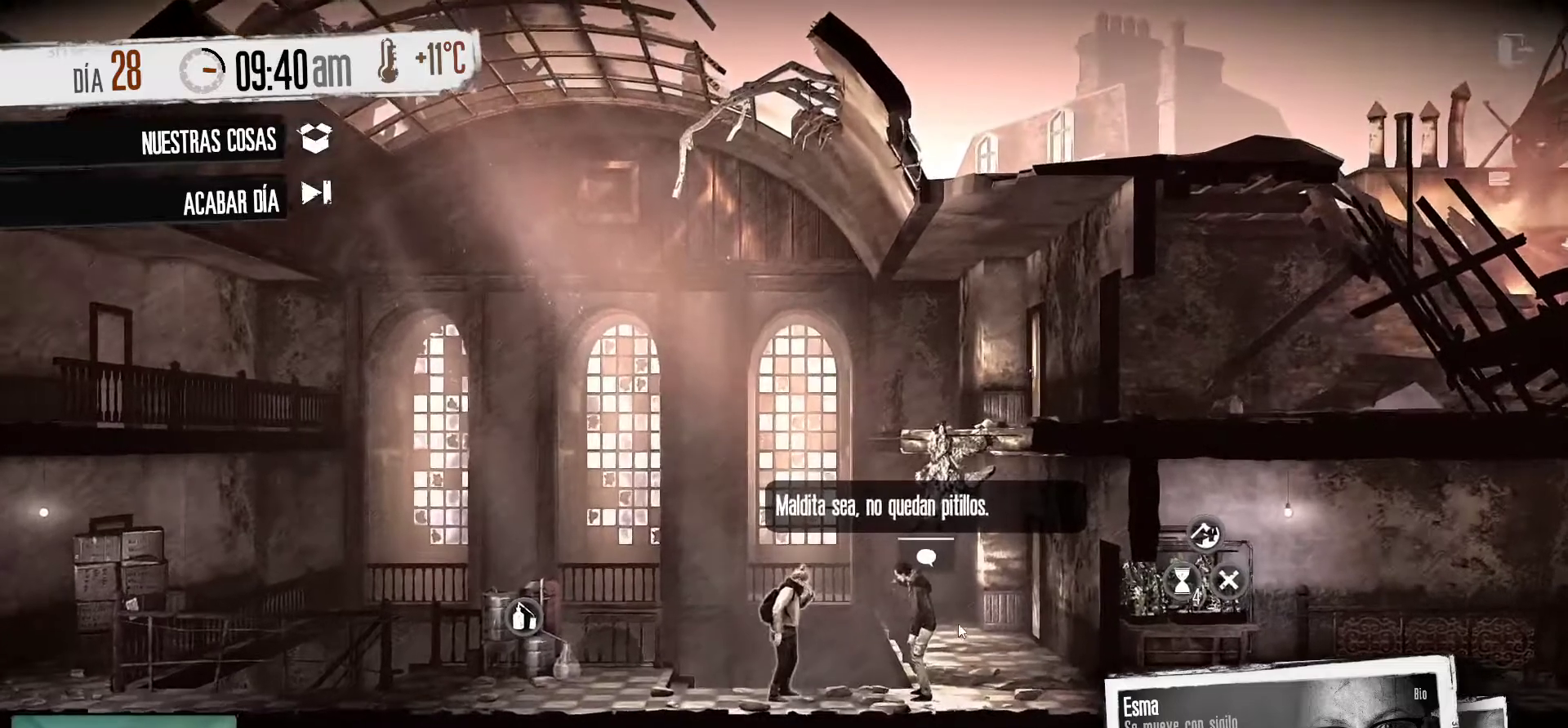
Gameplay with keyboard and mouse; each line is a JSON object with the keys and mouse buttons held at the frame after it. "events" lists presses ("down") and releases ("up") of "1", "2", "3", "4", "5", "a", "alt", "c", "caps_lock", "ctrl", "d", "e", "f", "g", "q", "r", "s", "shift", "space", "t", "tab", "v", "w", "x", "z", "mouse_left", "mouse_wheel" and "mouse_right" between this image and that frame as [ms after this image, input, new state], when the widget could be followed in between. "mouse_left", "mouse_wheel", "mouse_right" = the "left", "wheel", "right" buttons of the "mouse" list. No other keys are recorded. "wheel" means that the mouse wheel is clicked or scrolled. "mouse_move" is the direction in which the mouse moves at that frame (one of eight, or "still"), when it could be read.
{"keys": [], "mouse": [], "mouse_move": "still", "events": []}
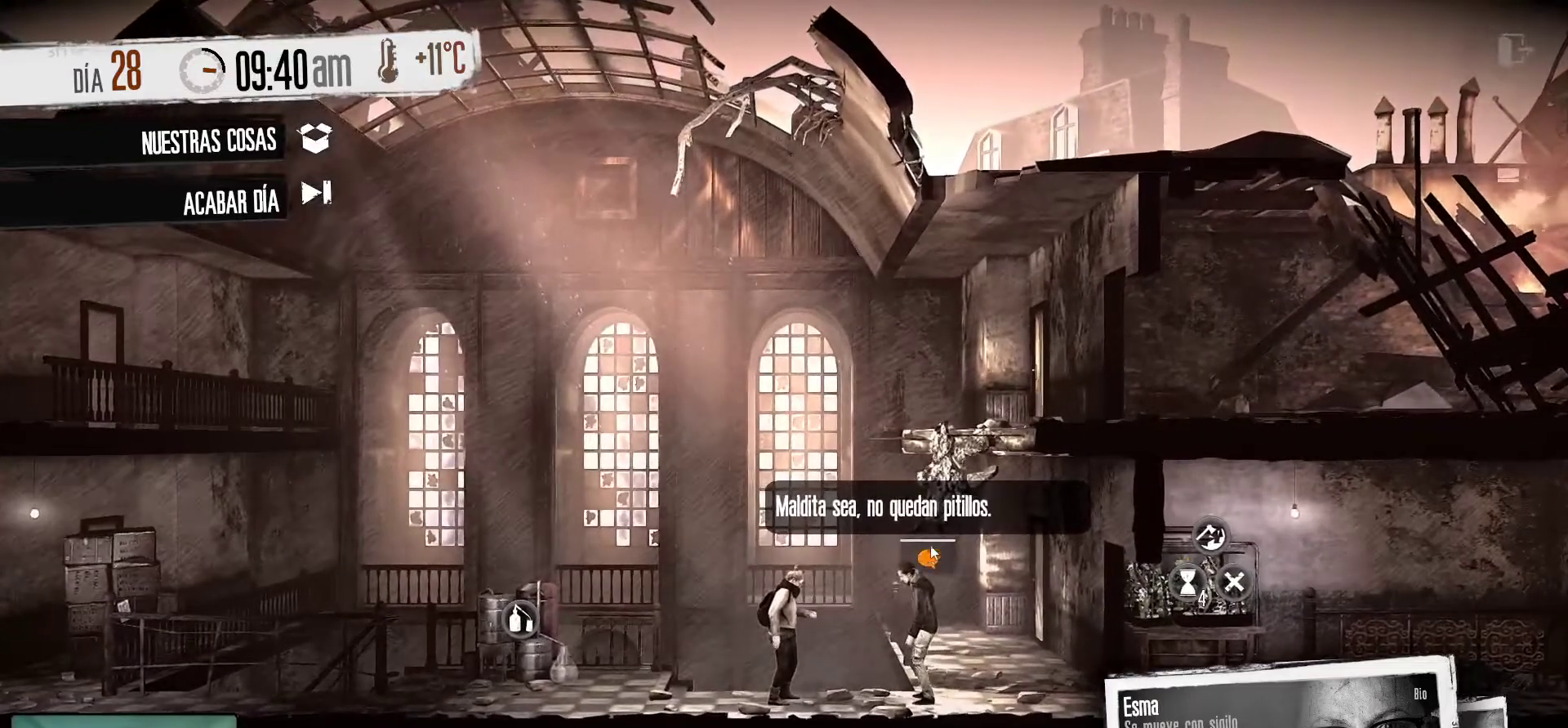
{"keys": [], "mouse": ["left"], "mouse_move": "still", "events": [[400, "mouse_left", "down"]]}
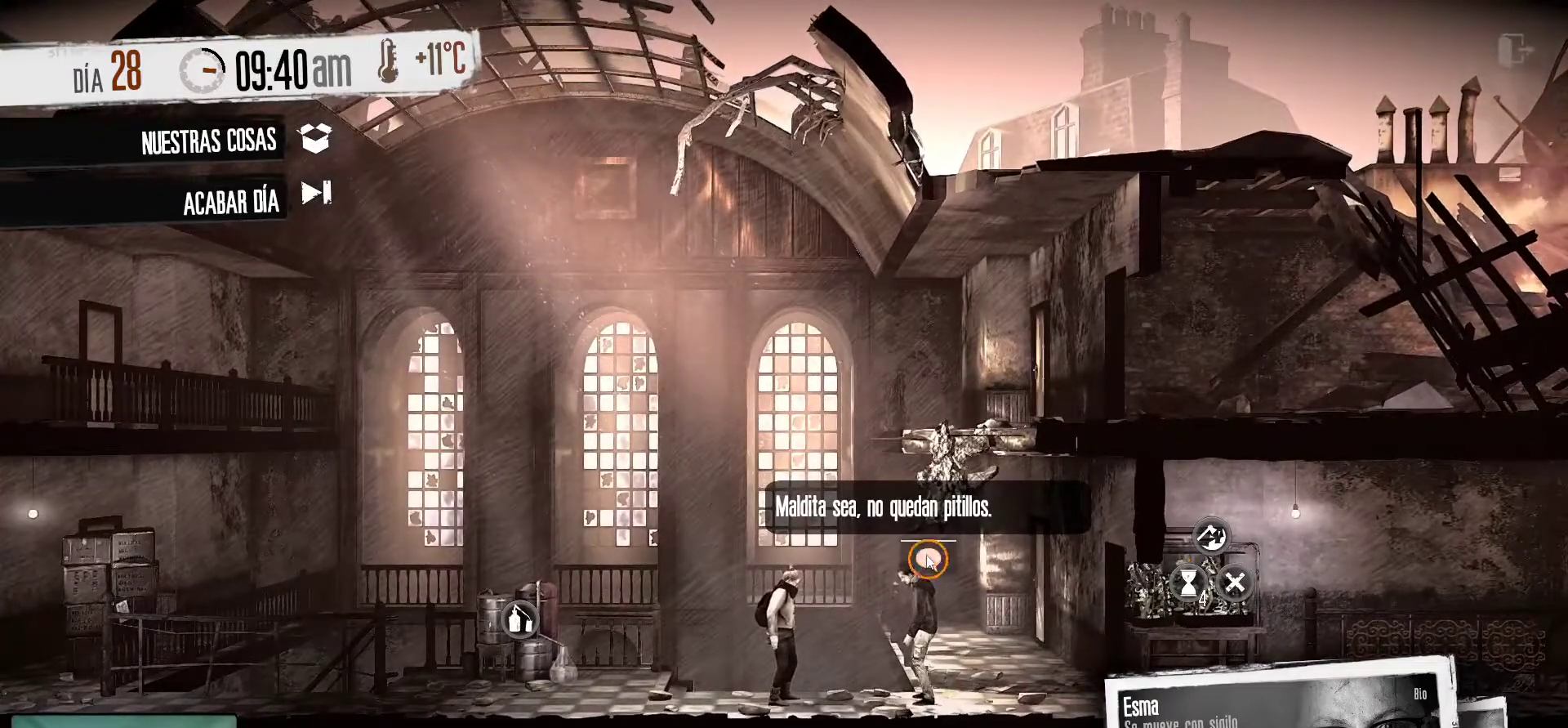
{"keys": [], "mouse": [], "mouse_move": "still", "events": [[34, "mouse_left", "up"]]}
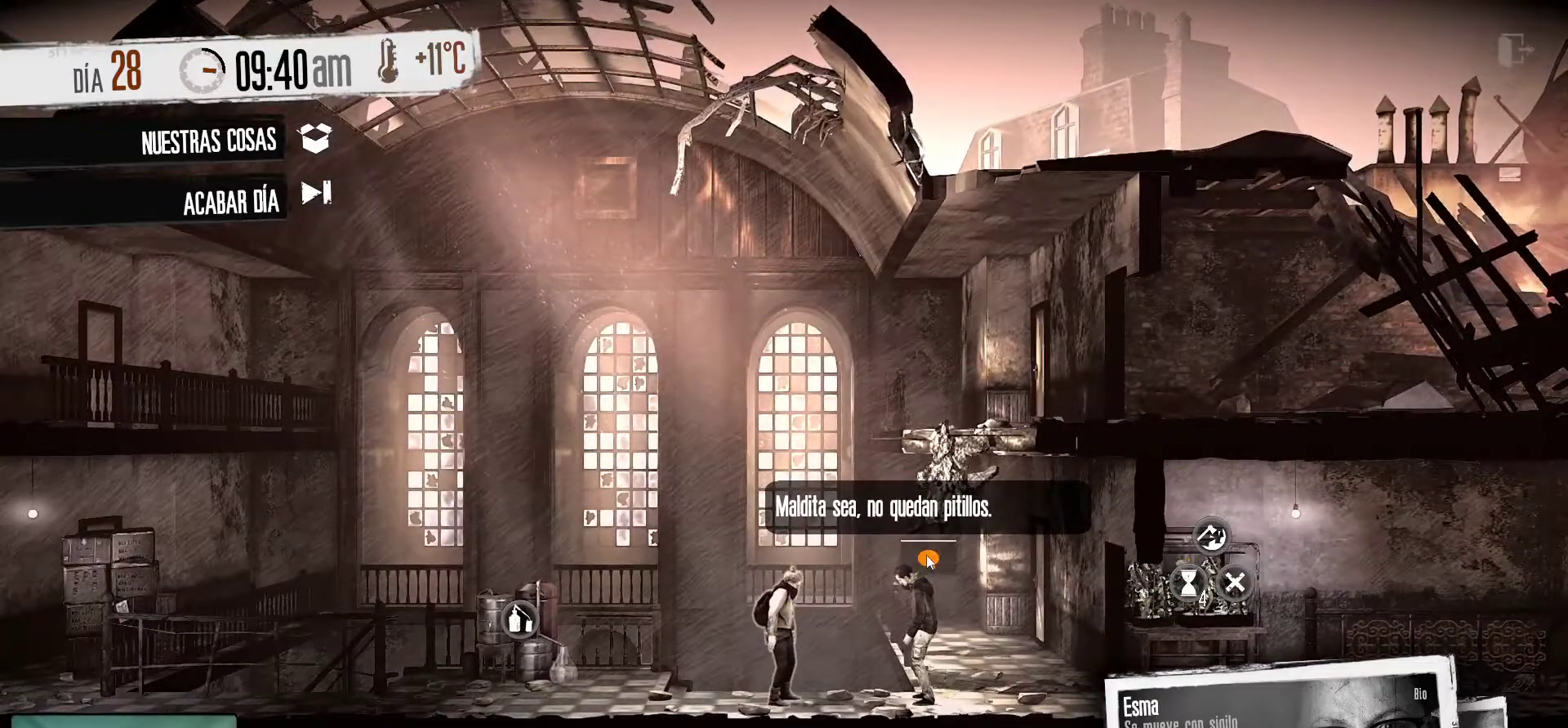
{"keys": [], "mouse": [], "mouse_move": "still", "events": []}
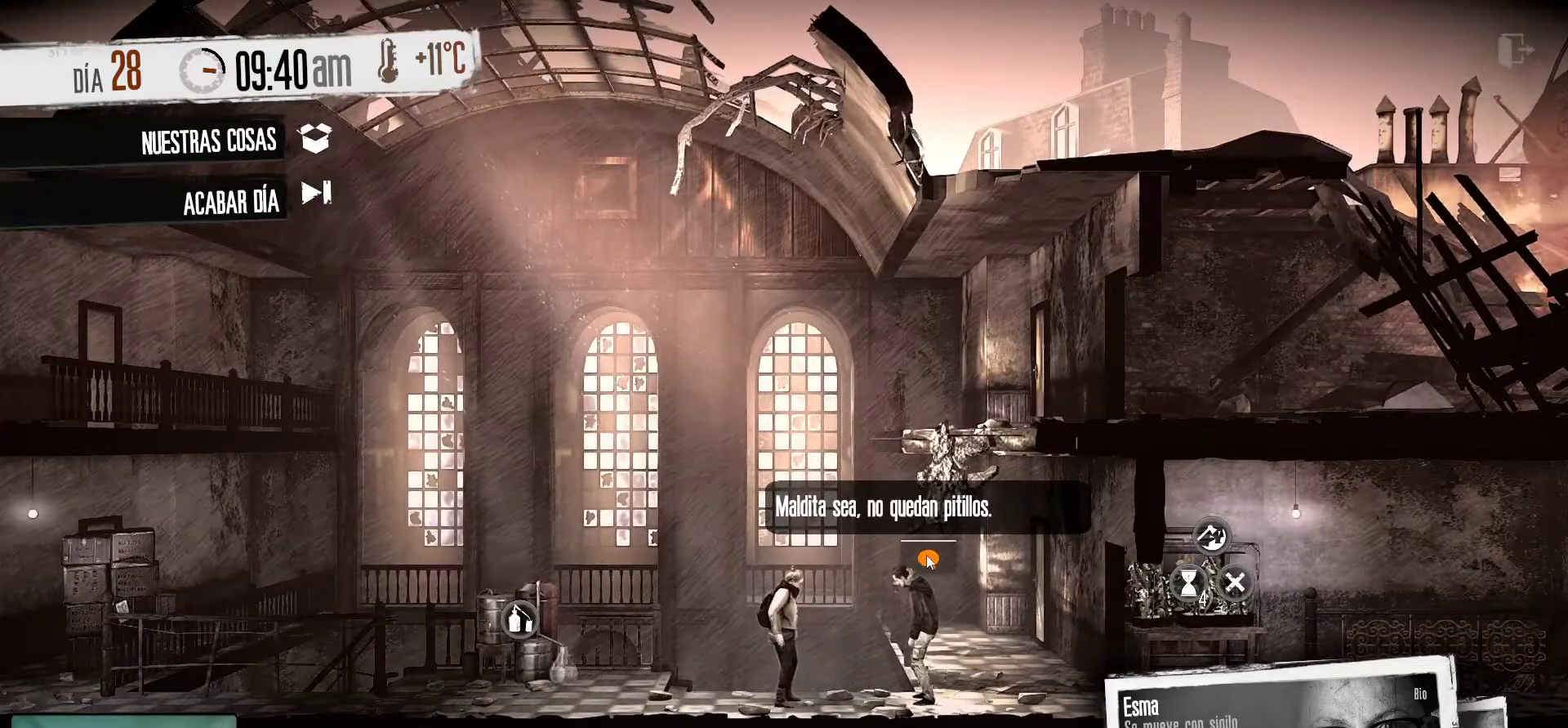
{"keys": [], "mouse": [], "mouse_move": "still", "events": []}
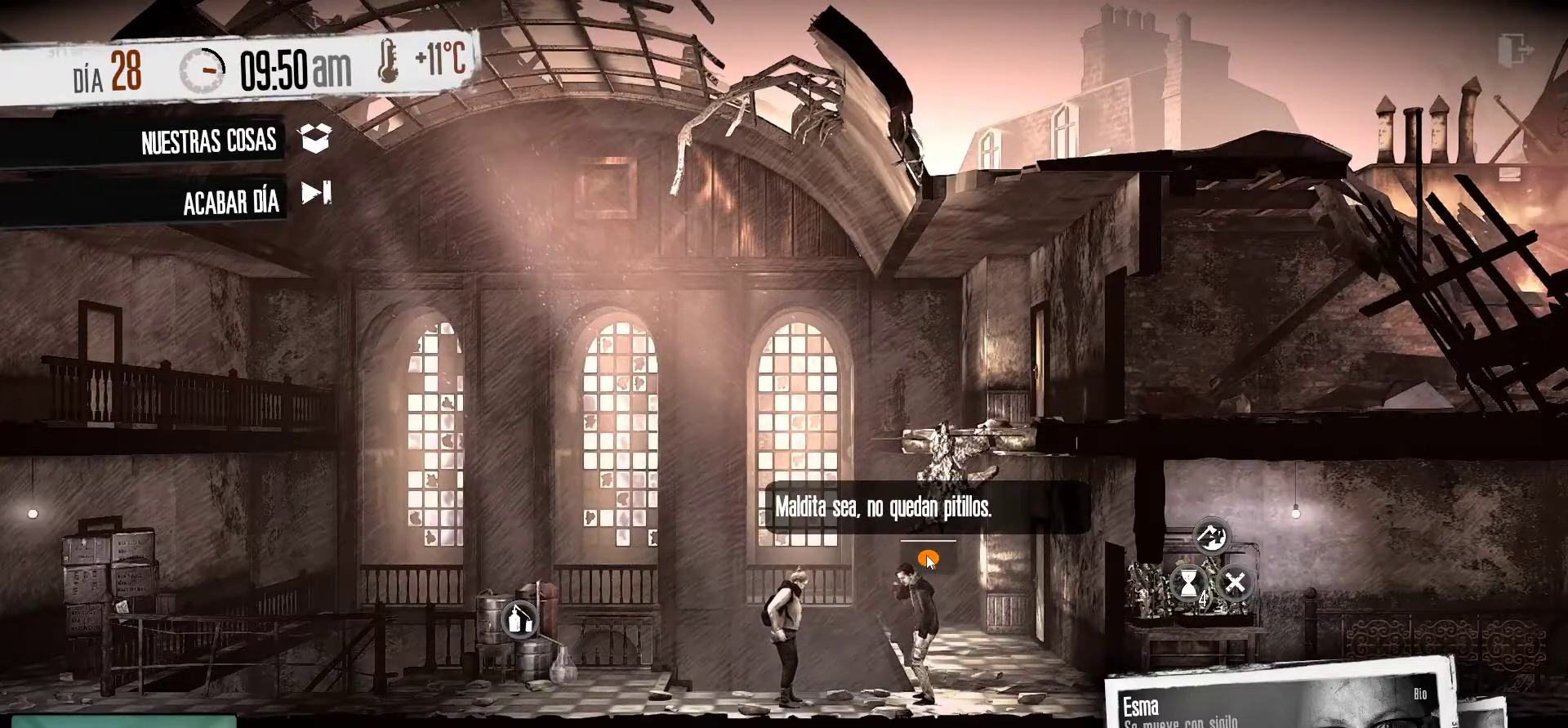
{"keys": [], "mouse": [], "mouse_move": "still", "events": []}
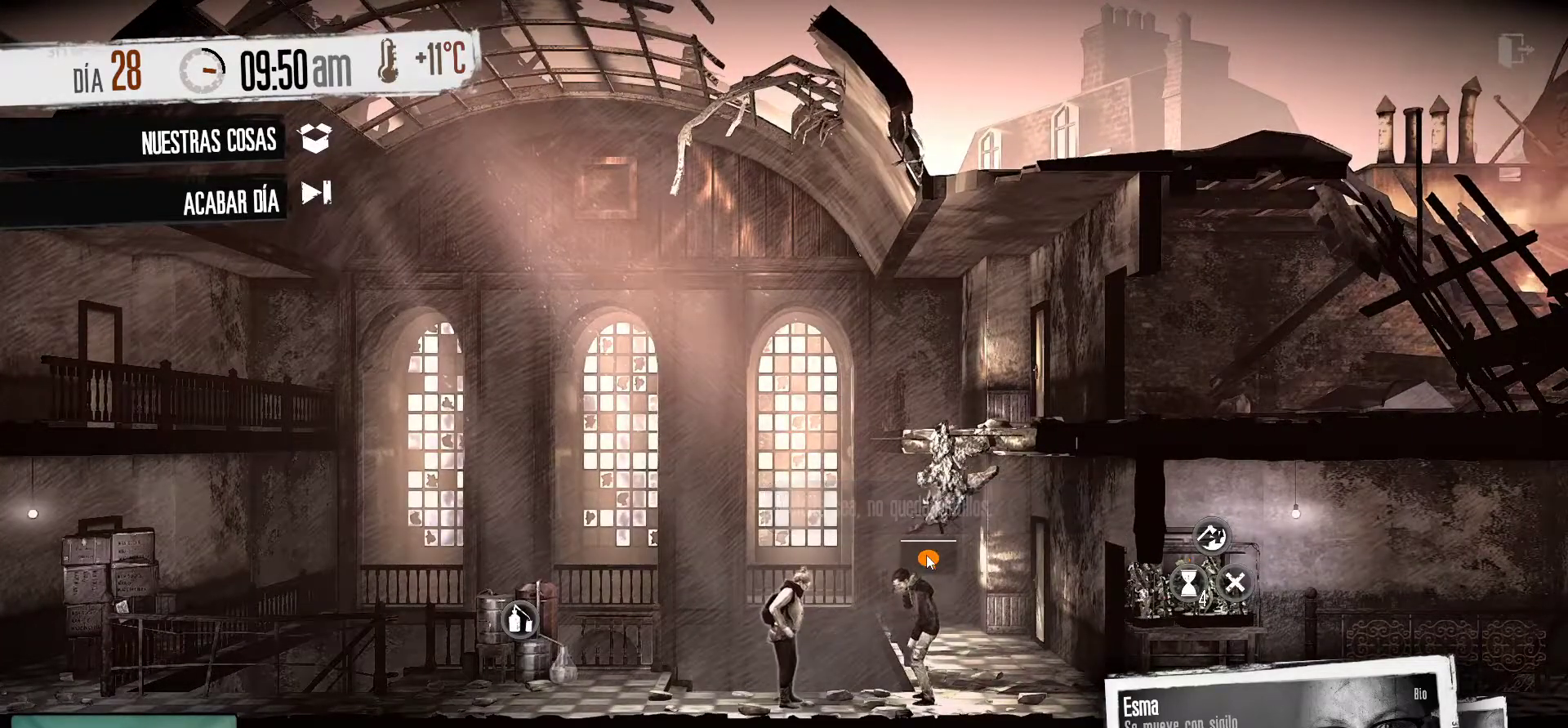
{"keys": [], "mouse": [], "mouse_move": "still", "events": []}
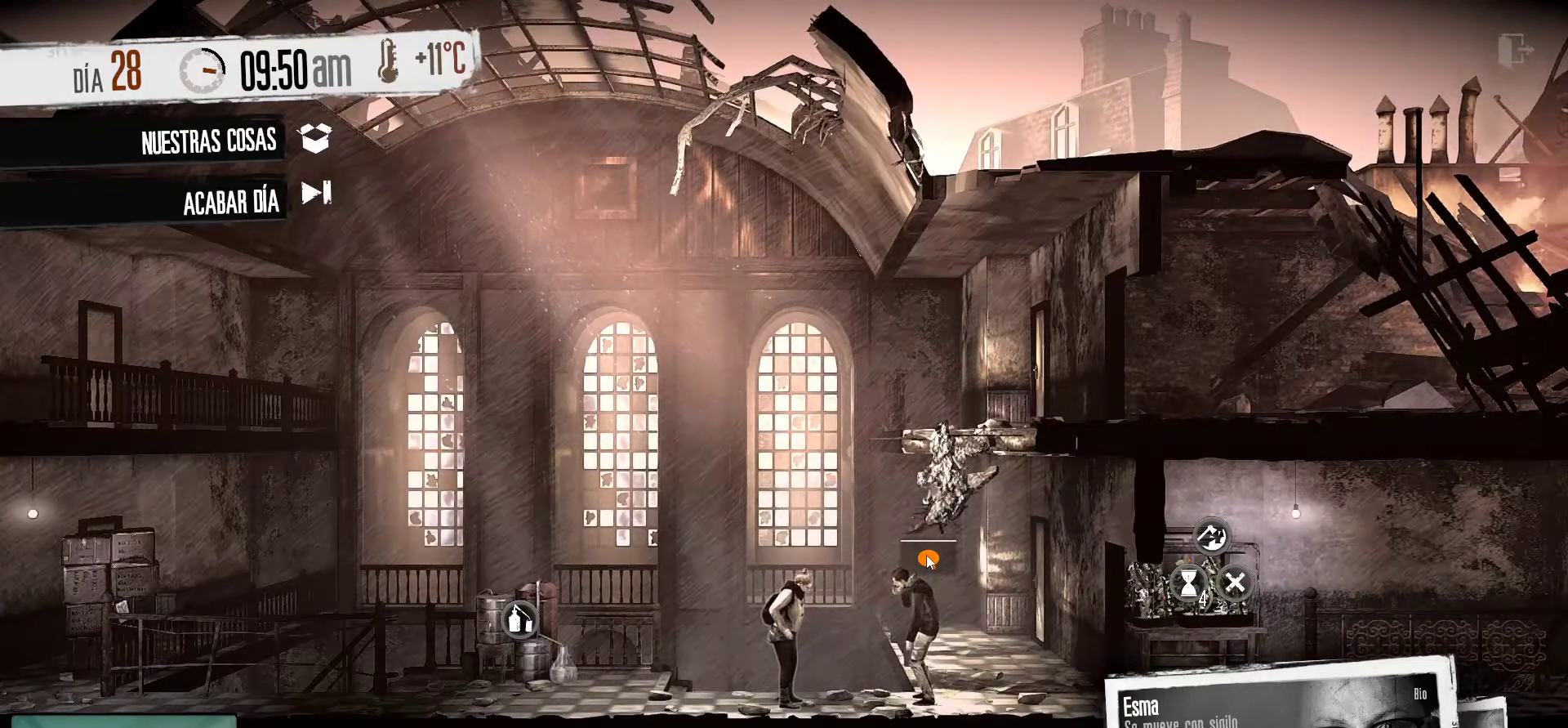
{"keys": [], "mouse": [], "mouse_move": "still", "events": []}
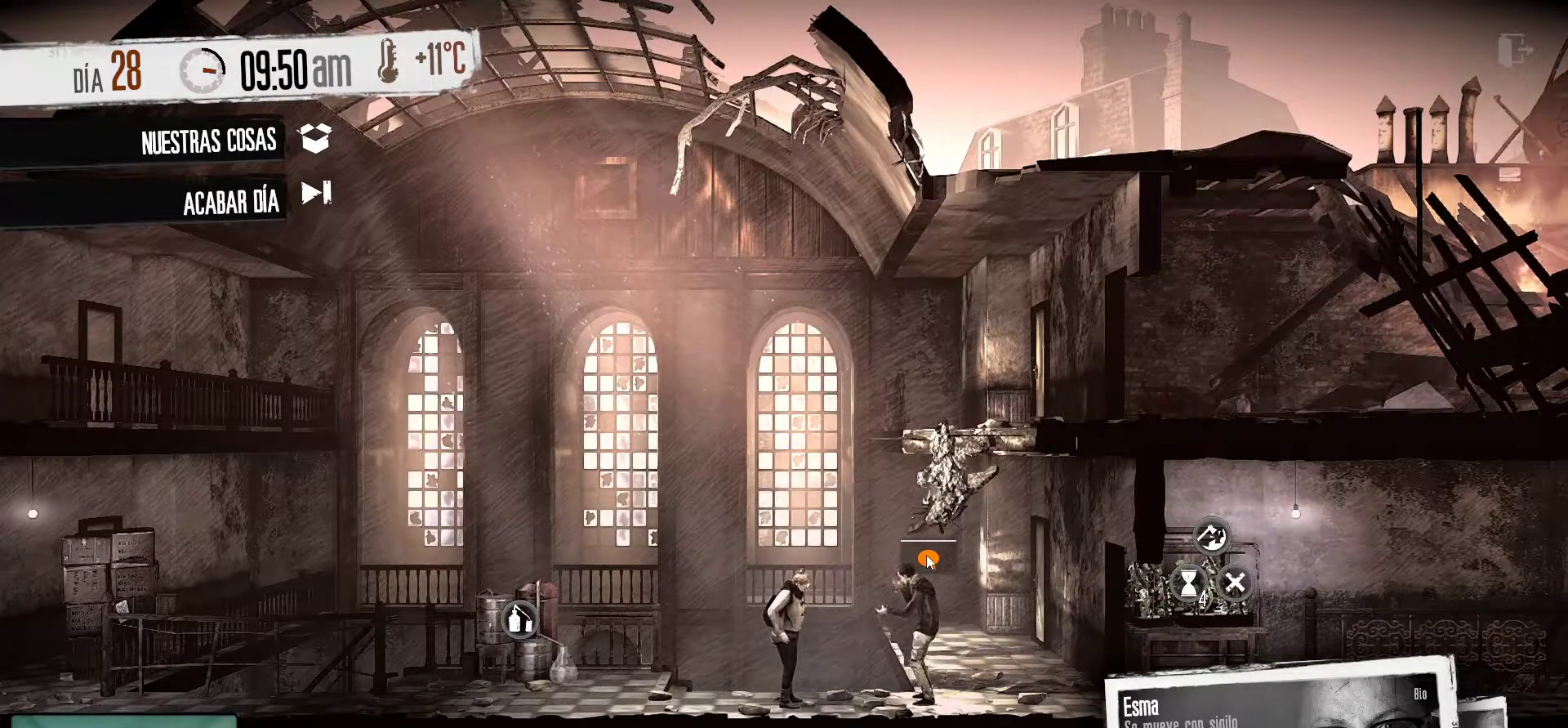
{"keys": [], "mouse": [], "mouse_move": "still", "events": []}
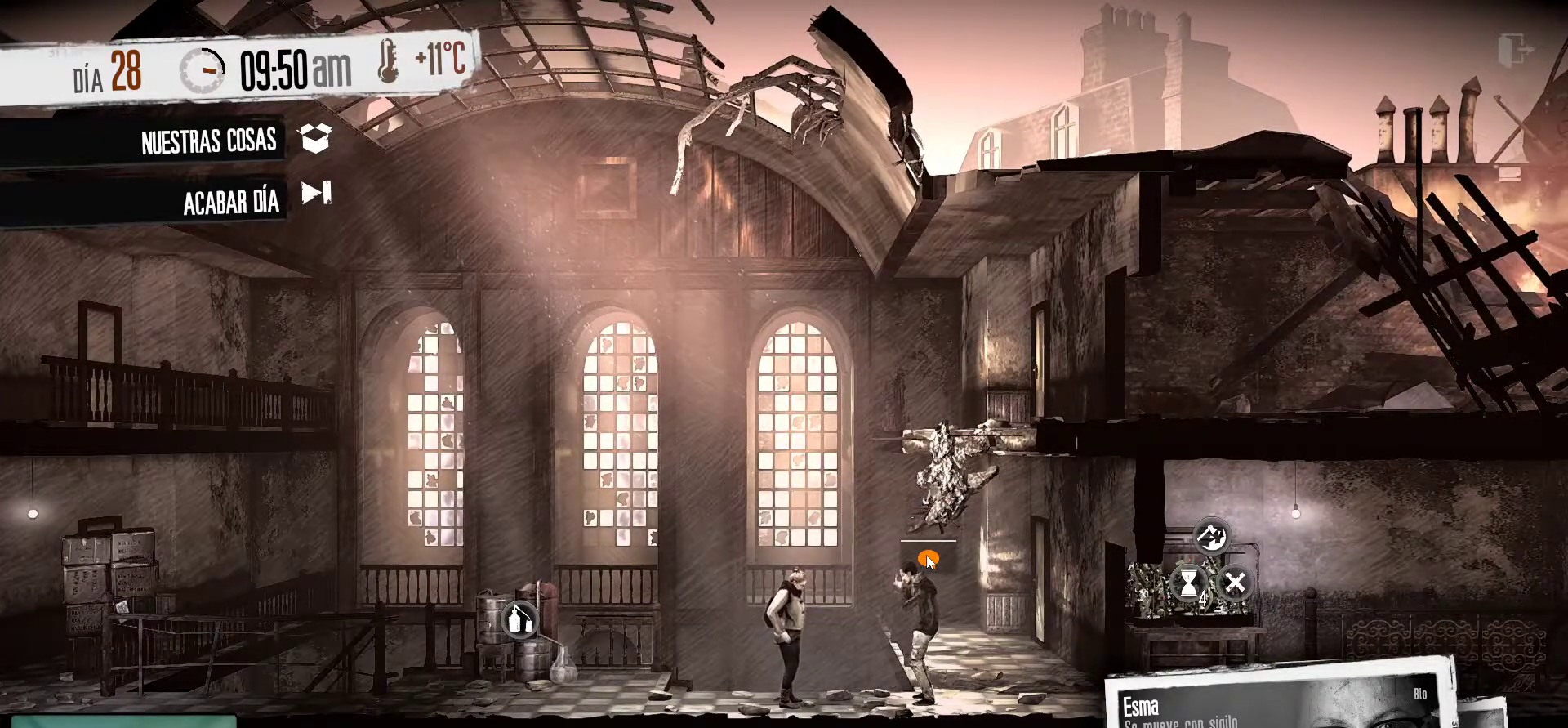
{"keys": [], "mouse": [], "mouse_move": "down-left", "events": []}
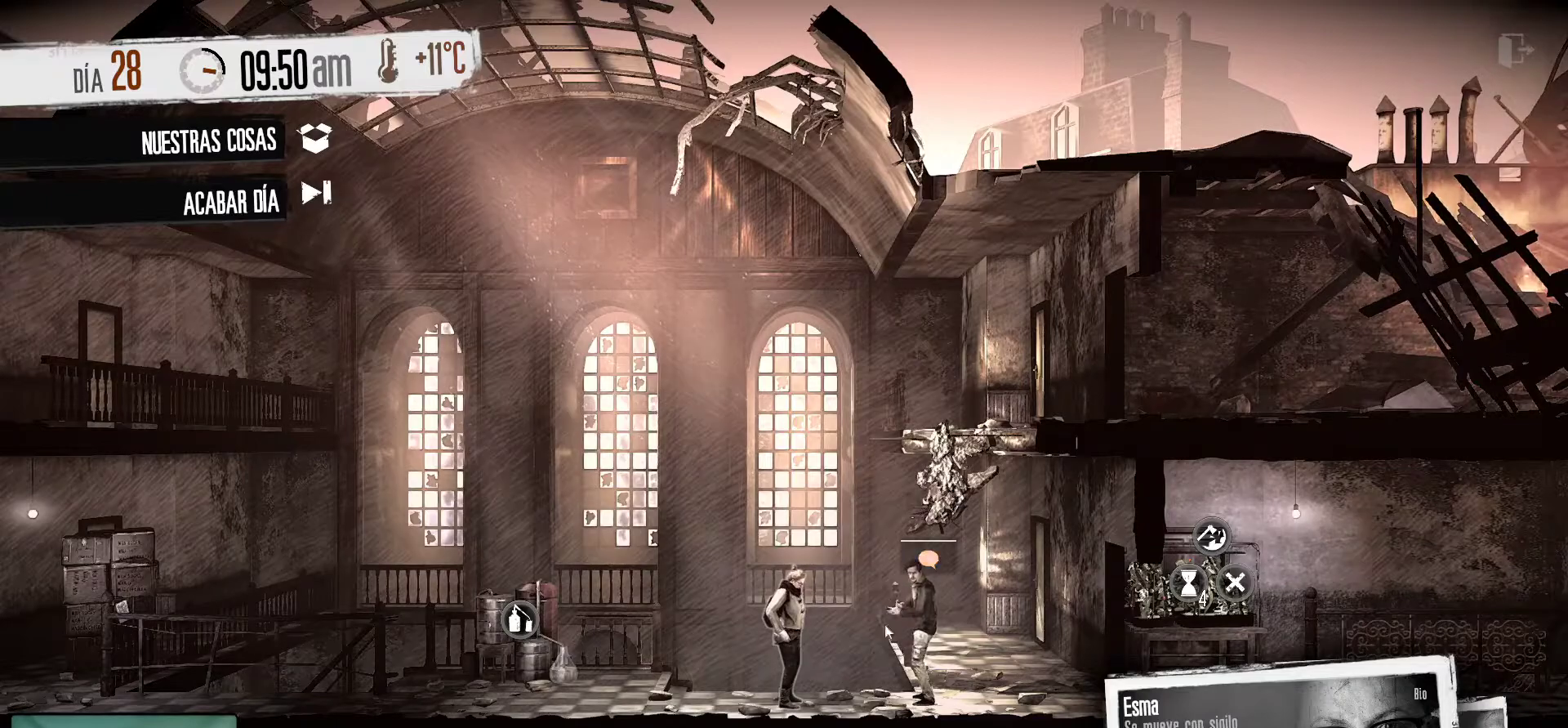
{"keys": [], "mouse": [], "mouse_move": "left", "events": []}
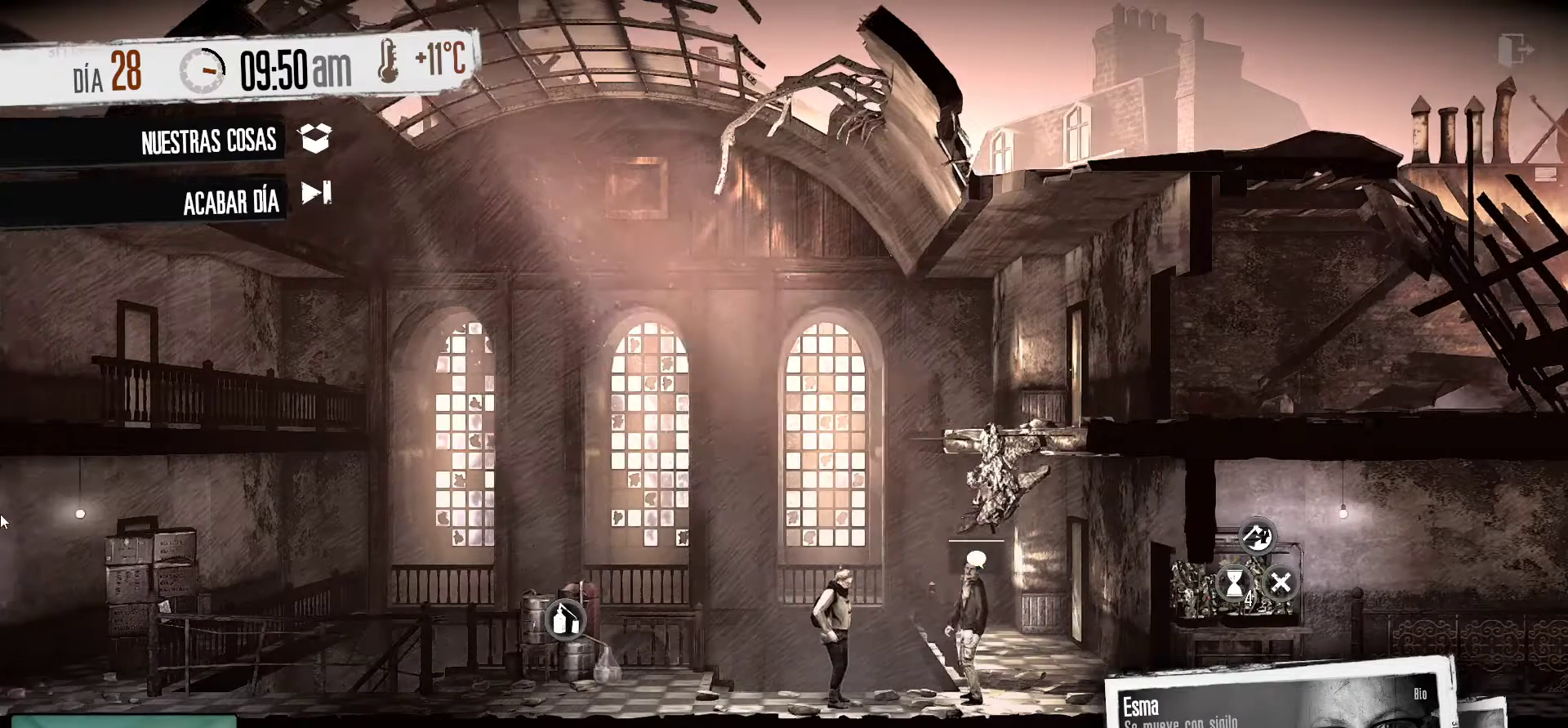
{"keys": [], "mouse": [], "mouse_move": "still", "events": []}
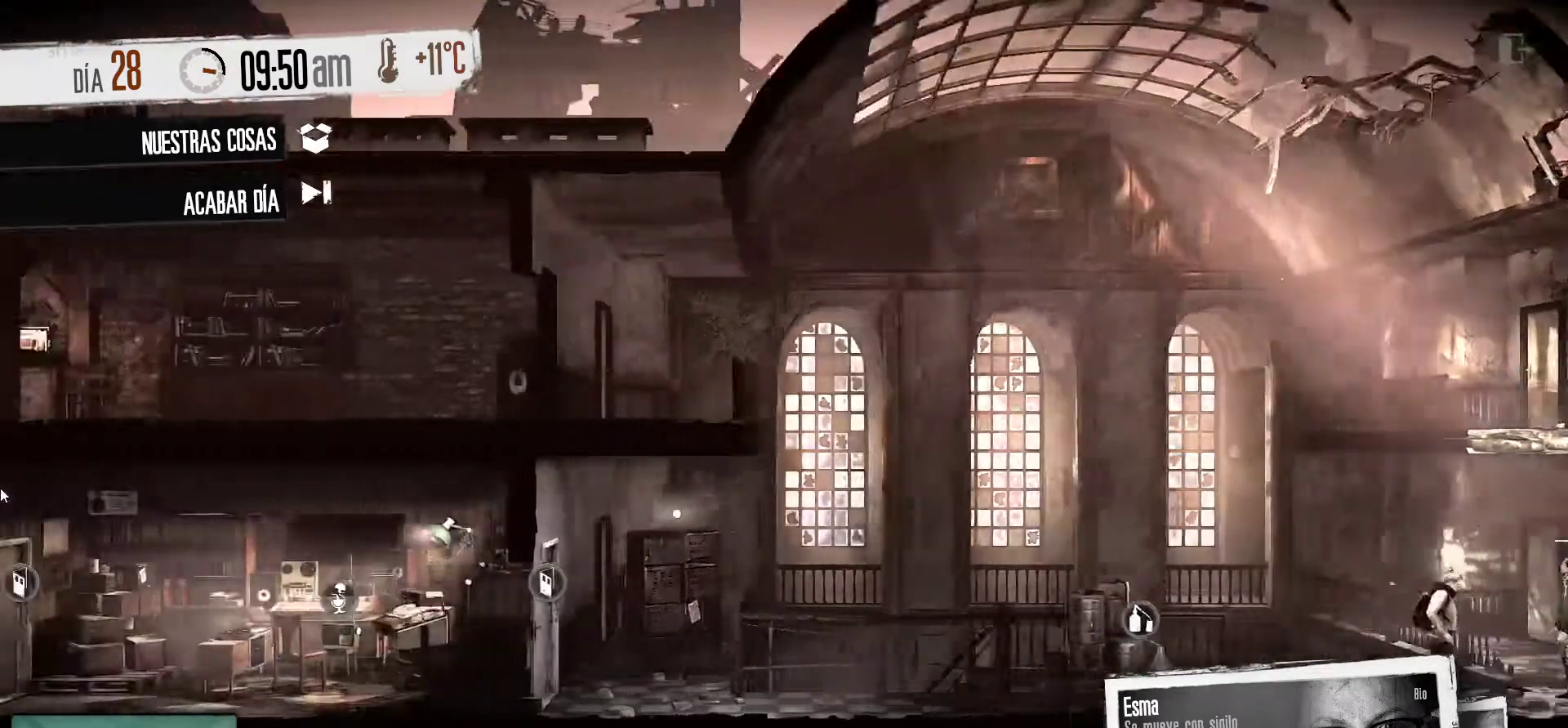
{"keys": [], "mouse": [], "mouse_move": "right", "events": []}
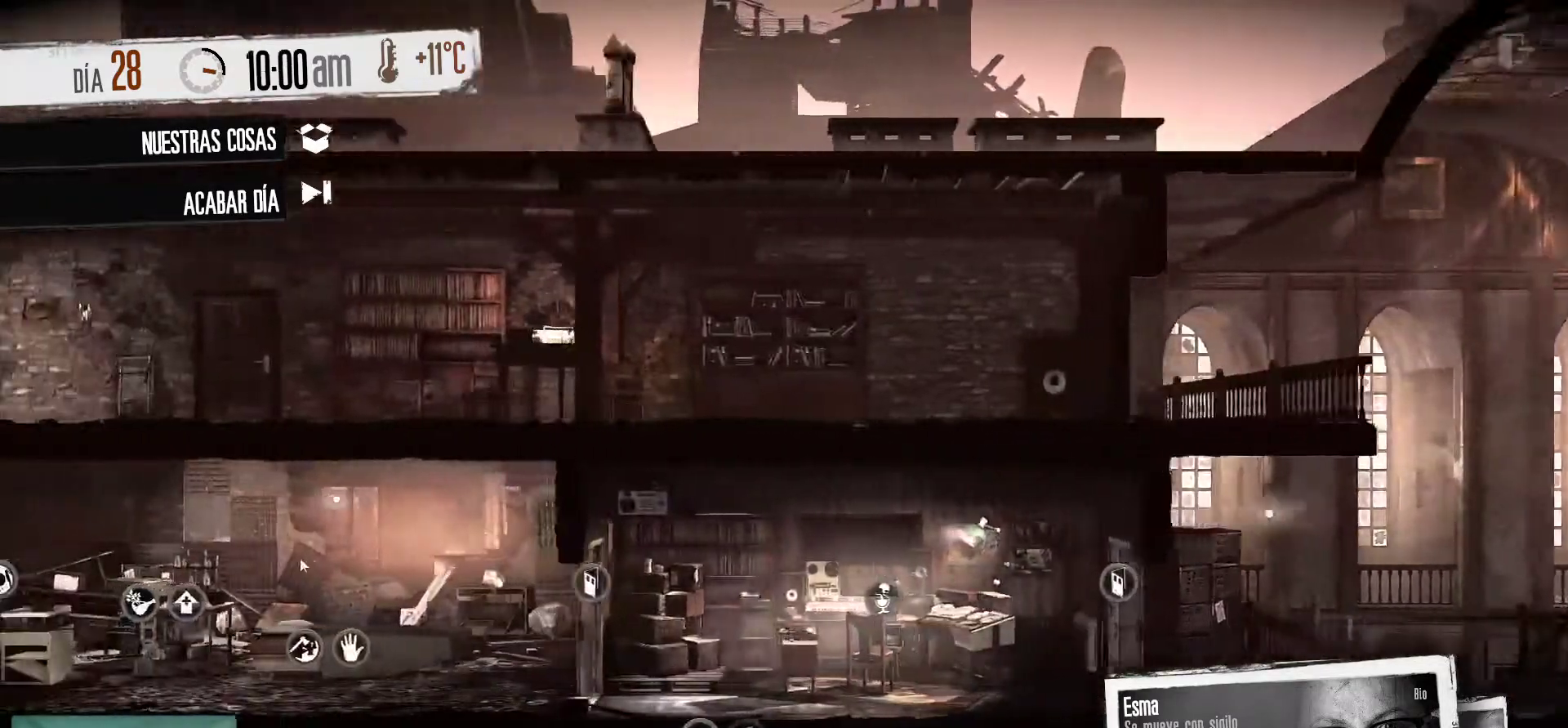
{"keys": [], "mouse": [], "mouse_move": "right", "events": []}
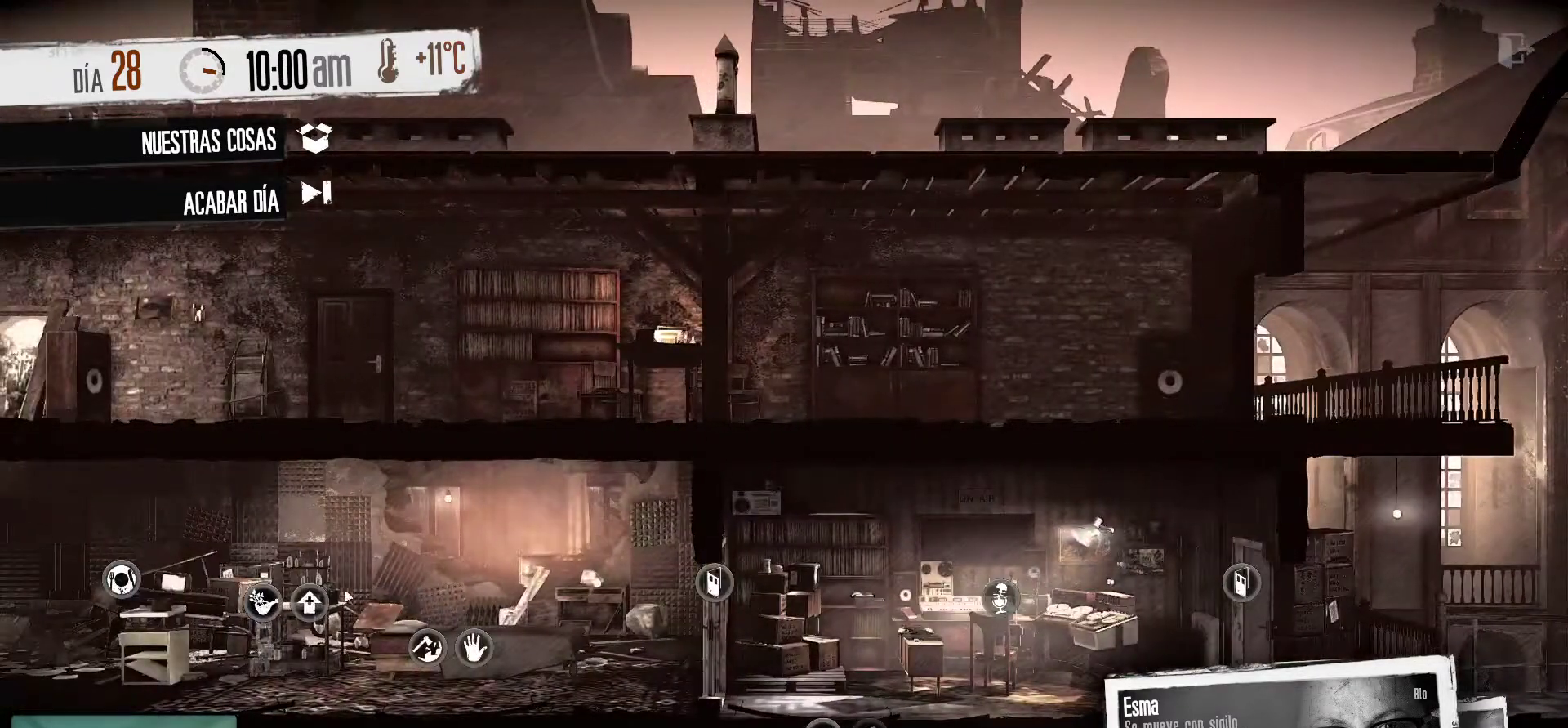
{"keys": [], "mouse": ["right"], "mouse_move": "still", "events": [[467, "mouse_right", "down"]]}
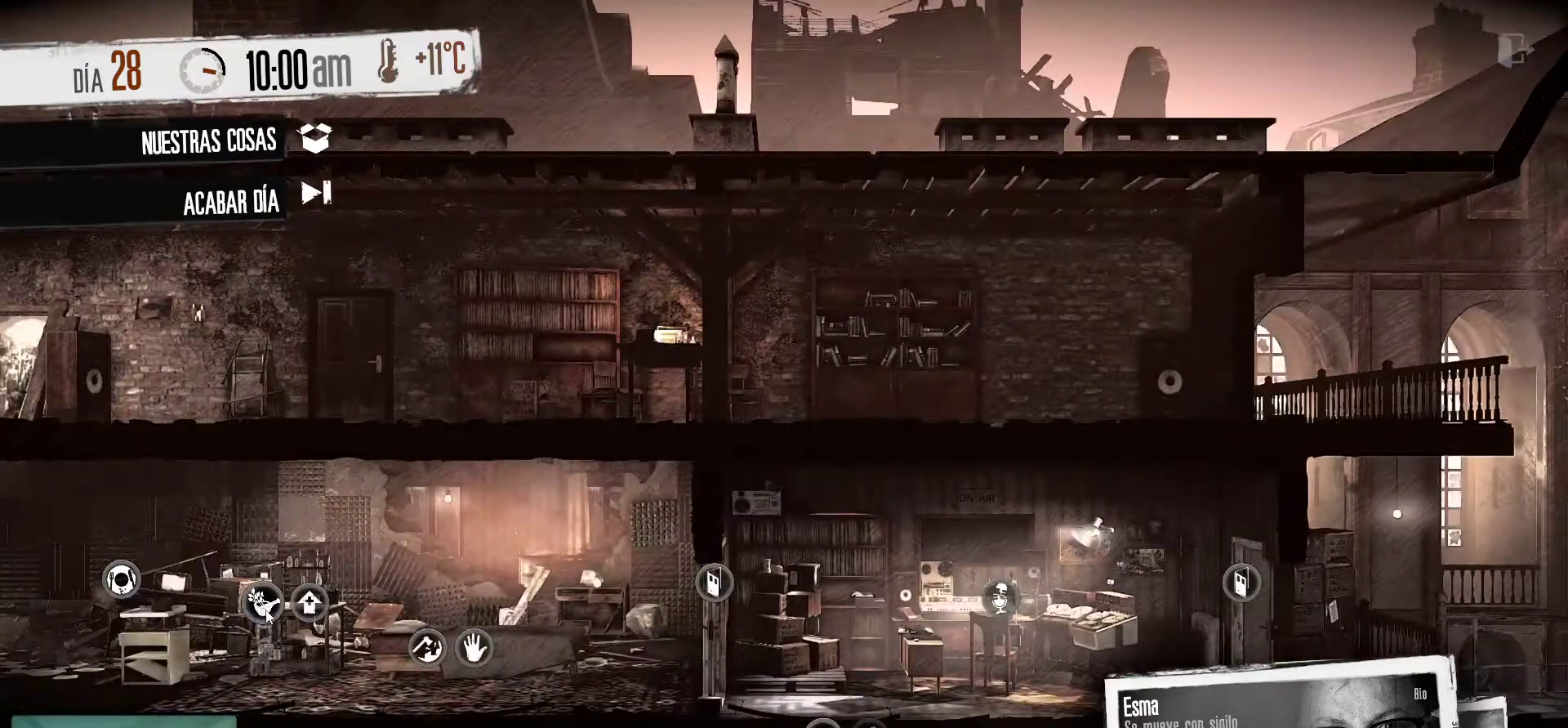
{"keys": [], "mouse": [], "mouse_move": "still", "events": [[100, "mouse_right", "up"]]}
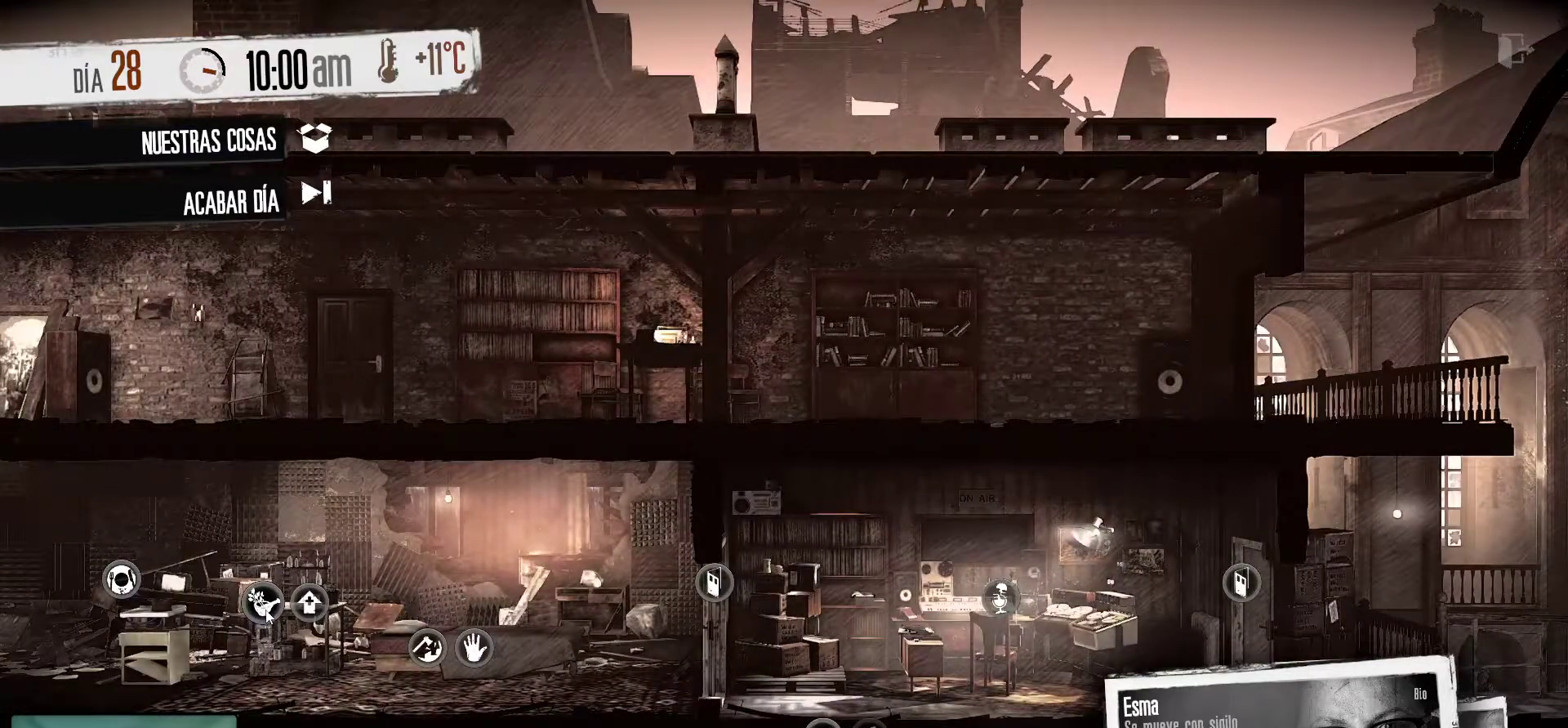
{"keys": [], "mouse": [], "mouse_move": "right", "events": []}
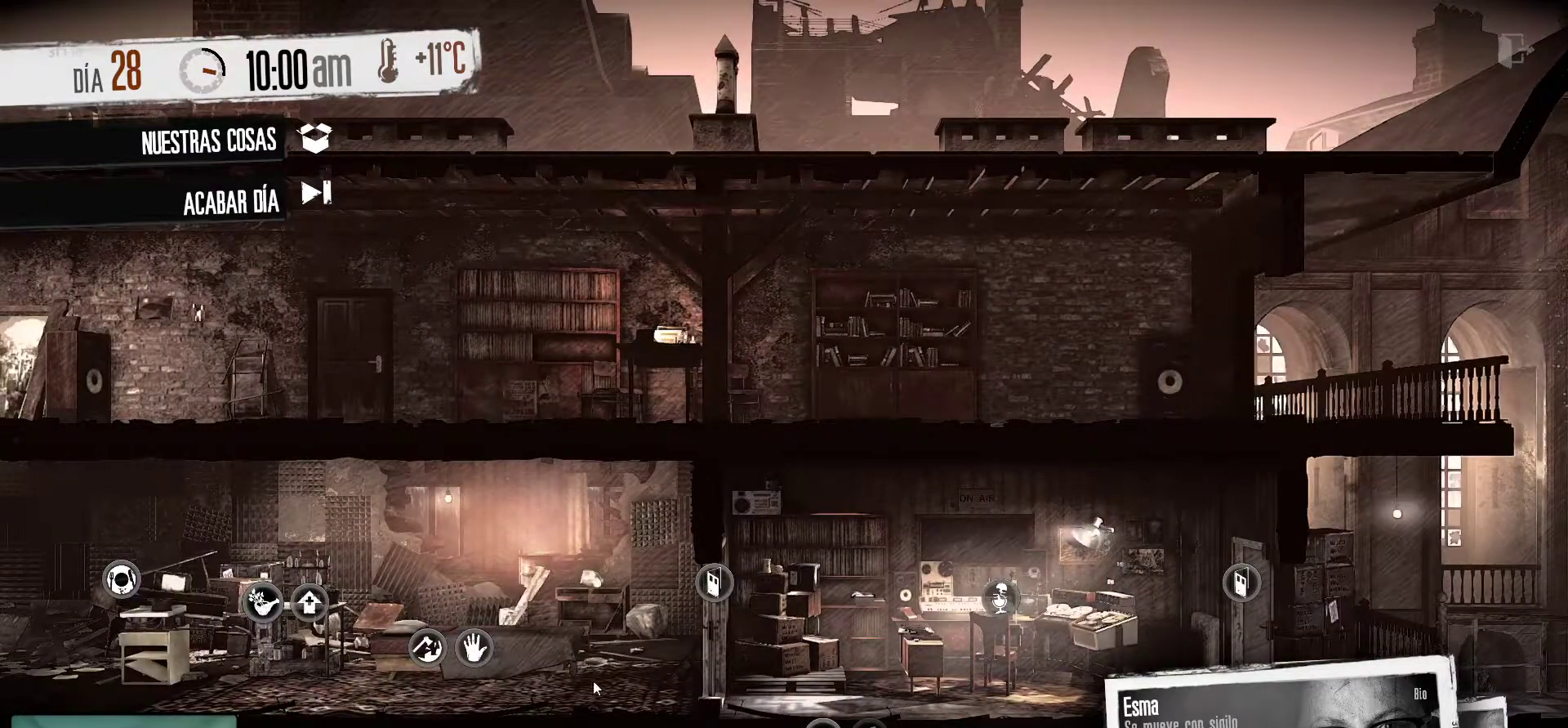
{"keys": [], "mouse": [], "mouse_move": "right", "events": []}
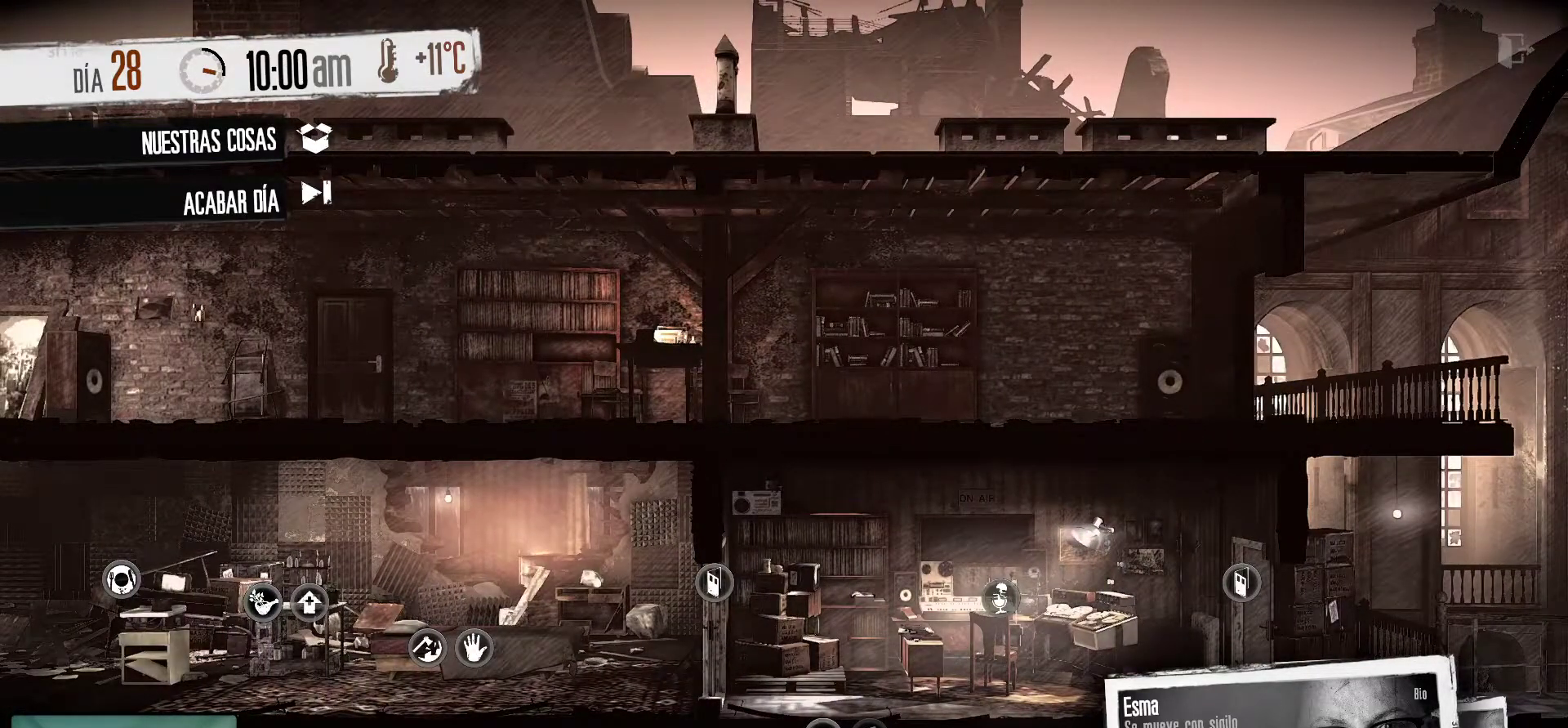
{"keys": [], "mouse": [], "mouse_move": "up-right", "events": []}
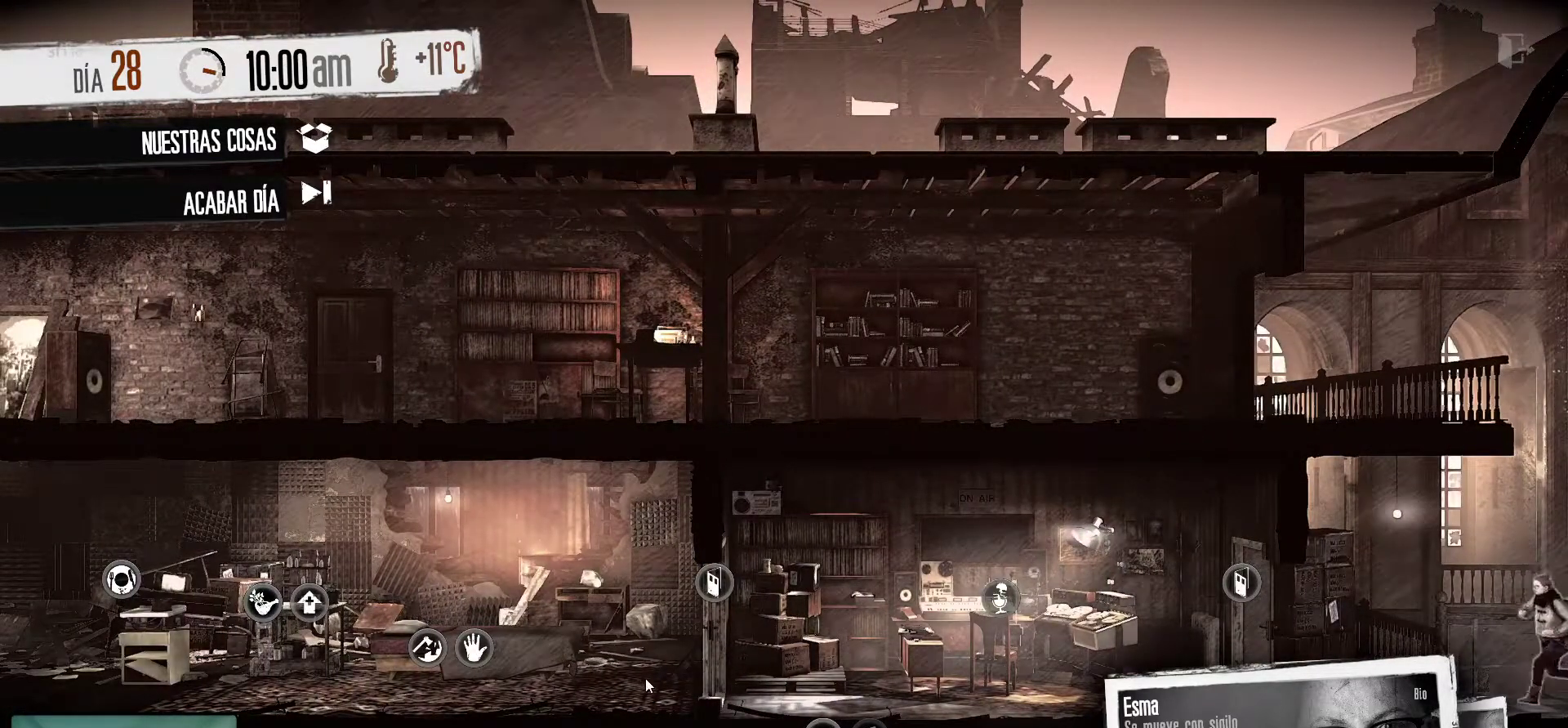
{"keys": [], "mouse": [], "mouse_move": "left", "events": []}
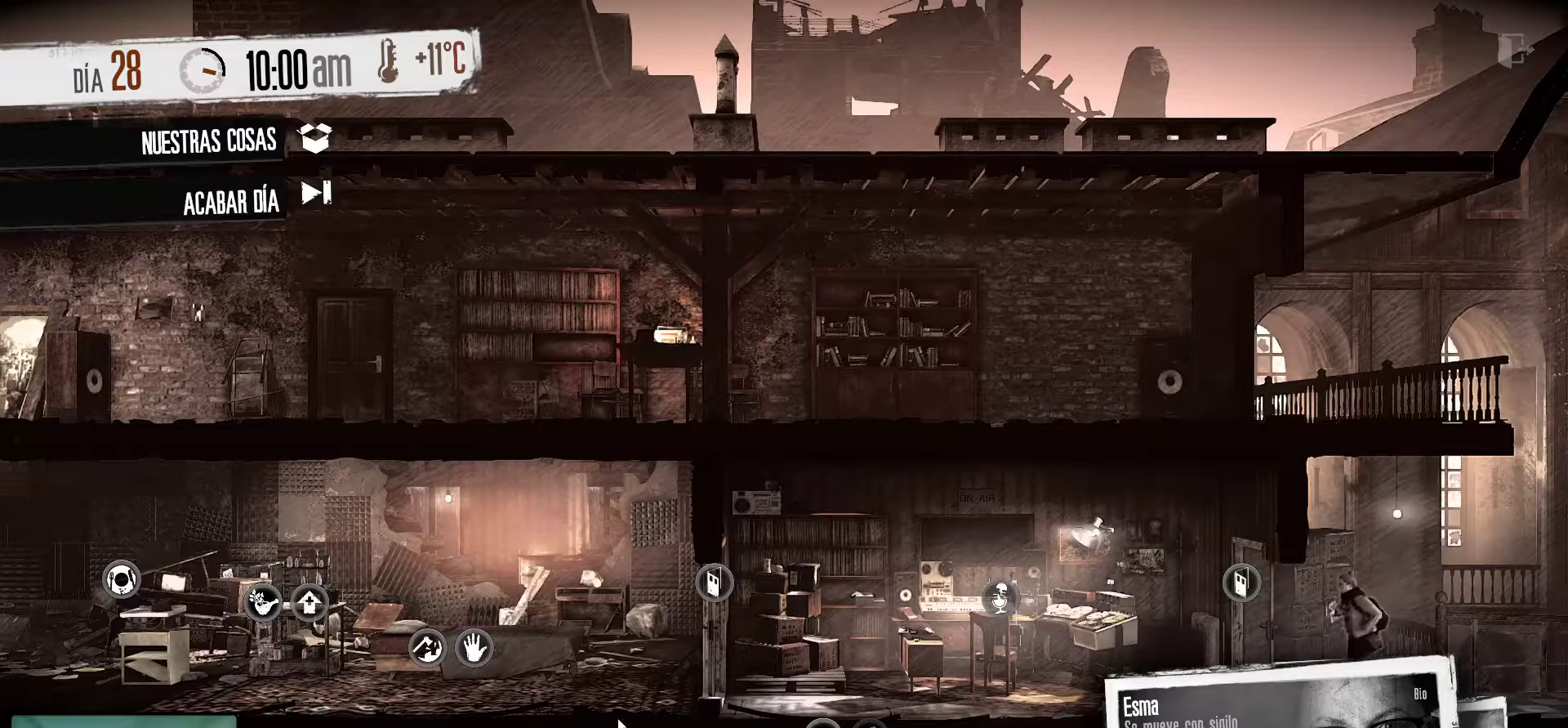
{"keys": [], "mouse": [], "mouse_move": "still", "events": []}
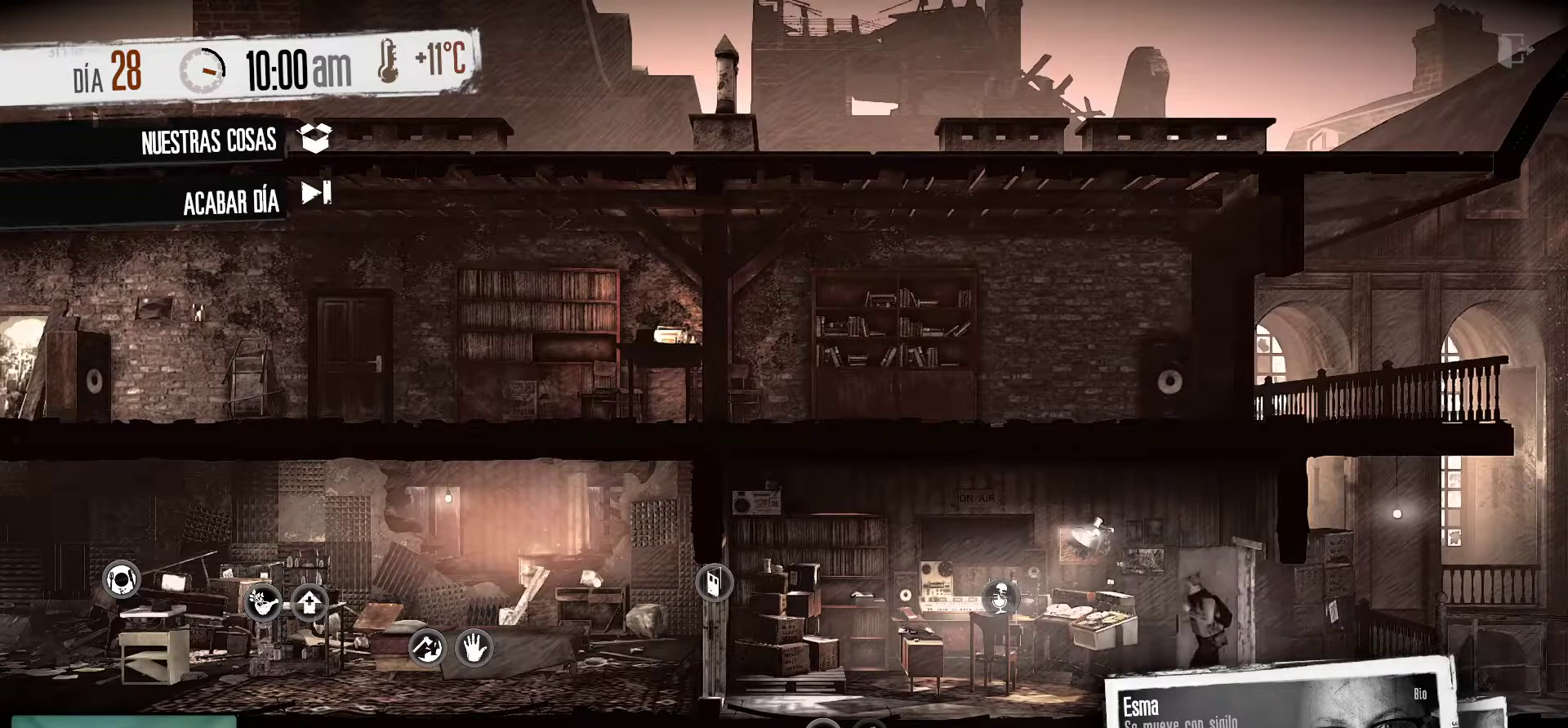
{"keys": [], "mouse": [], "mouse_move": "right", "events": [[150, "tab", "down"], [284, "tab", "up"]]}
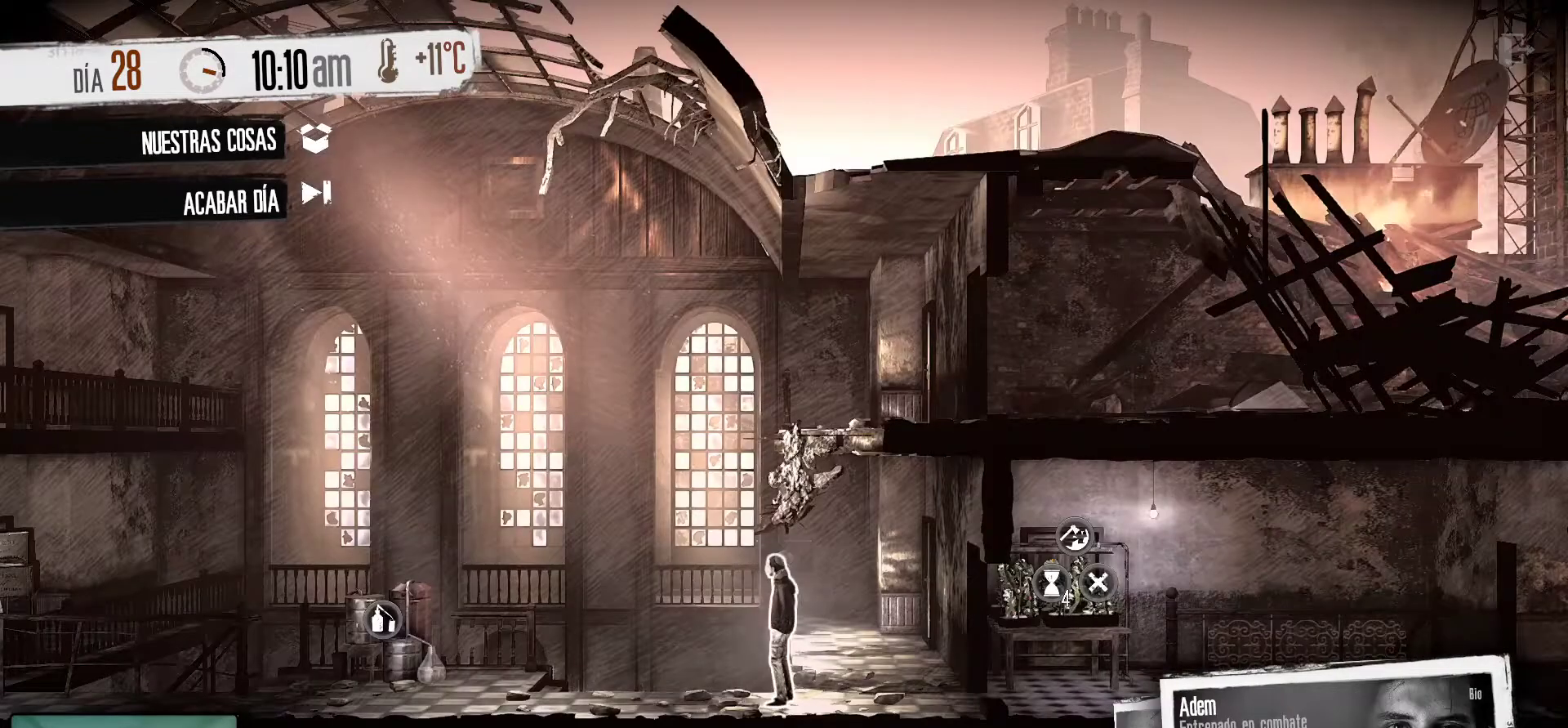
{"keys": [], "mouse": [], "mouse_move": "left", "events": []}
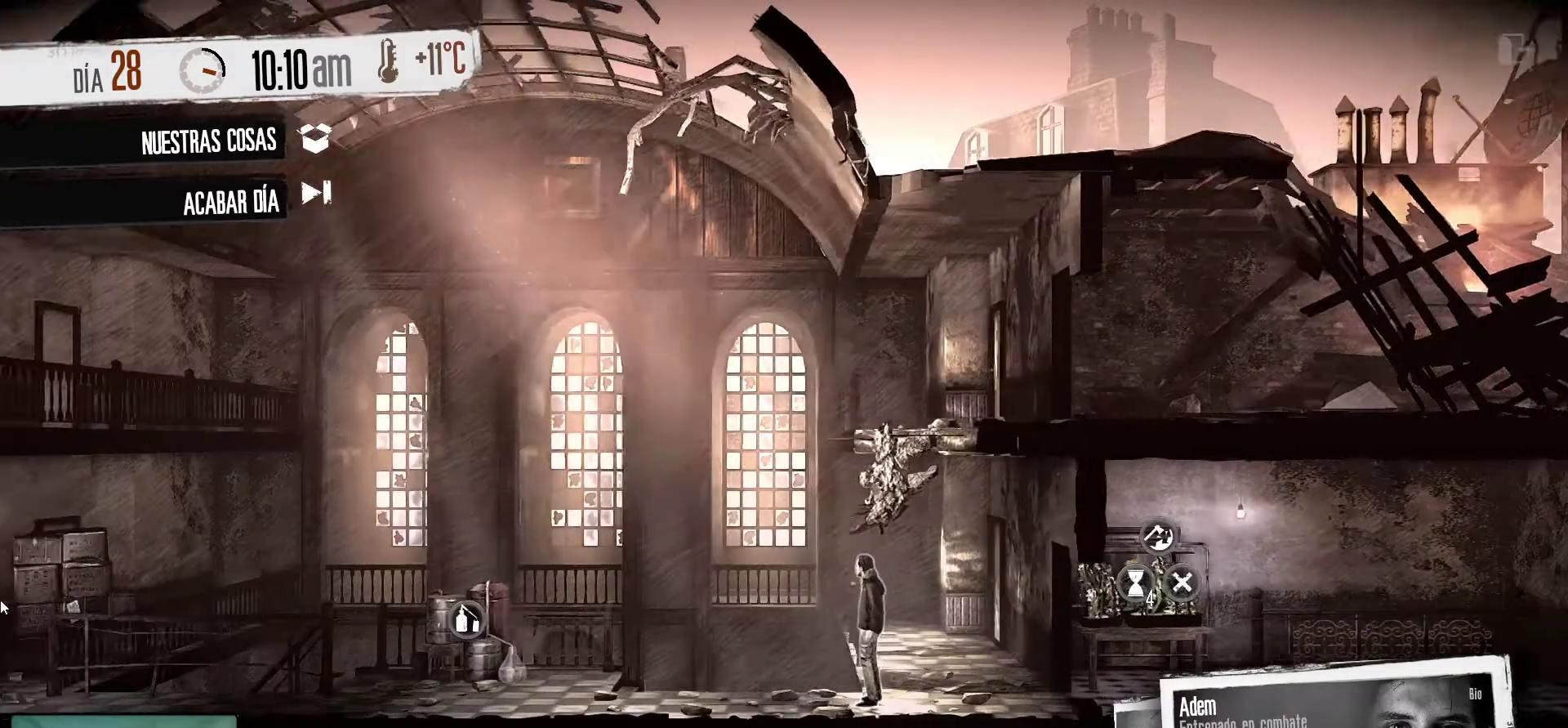
{"keys": [], "mouse": [], "mouse_move": "still", "events": []}
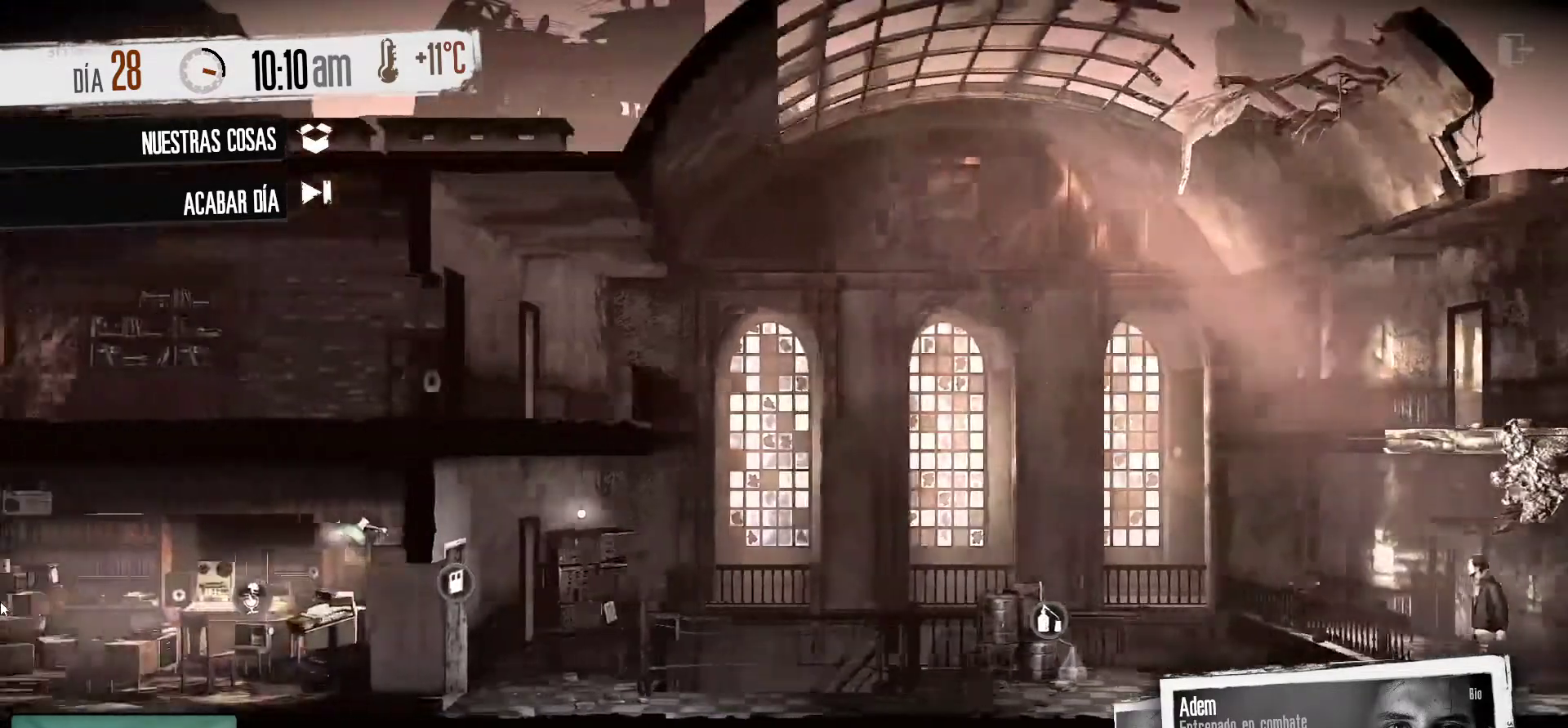
{"keys": [], "mouse": [], "mouse_move": "right", "events": []}
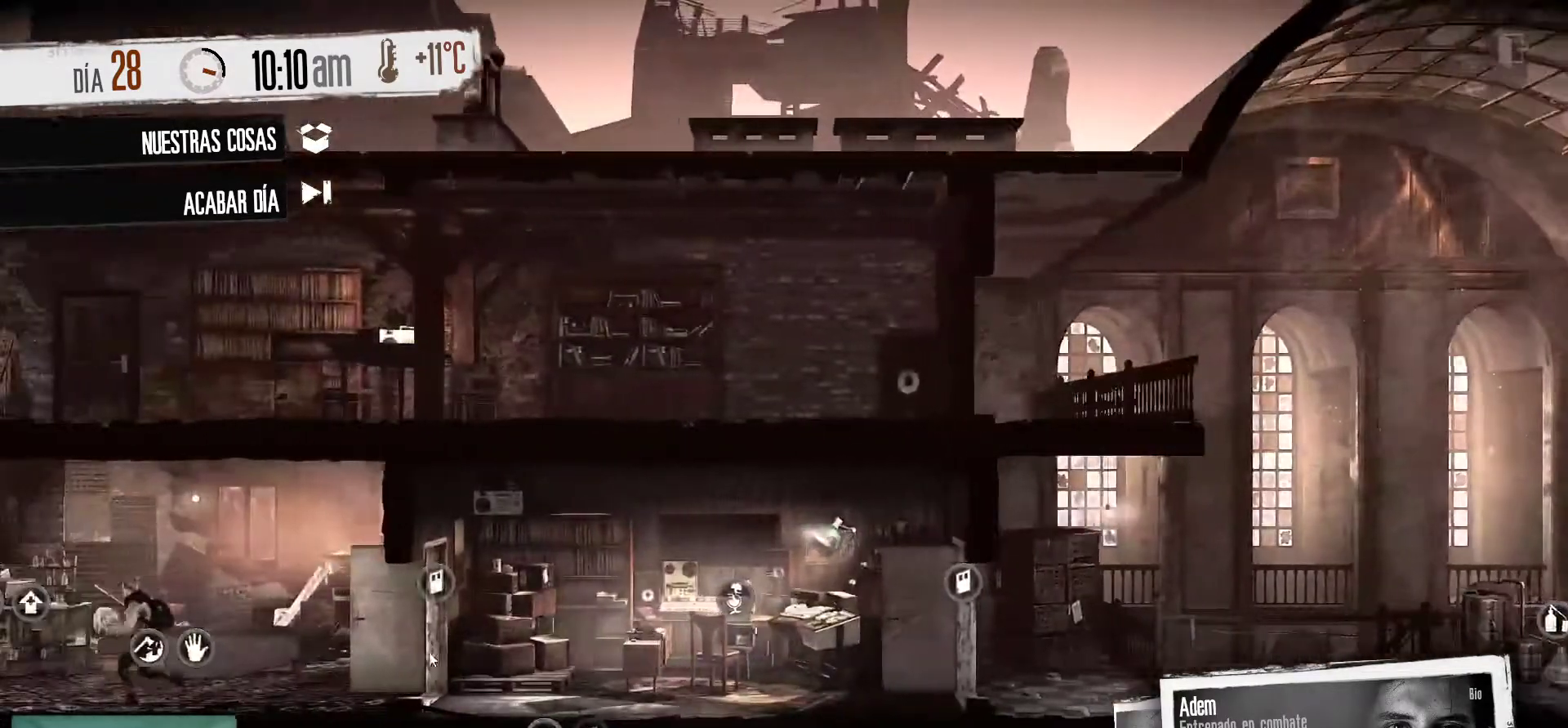
{"keys": [], "mouse": [], "mouse_move": "left", "events": []}
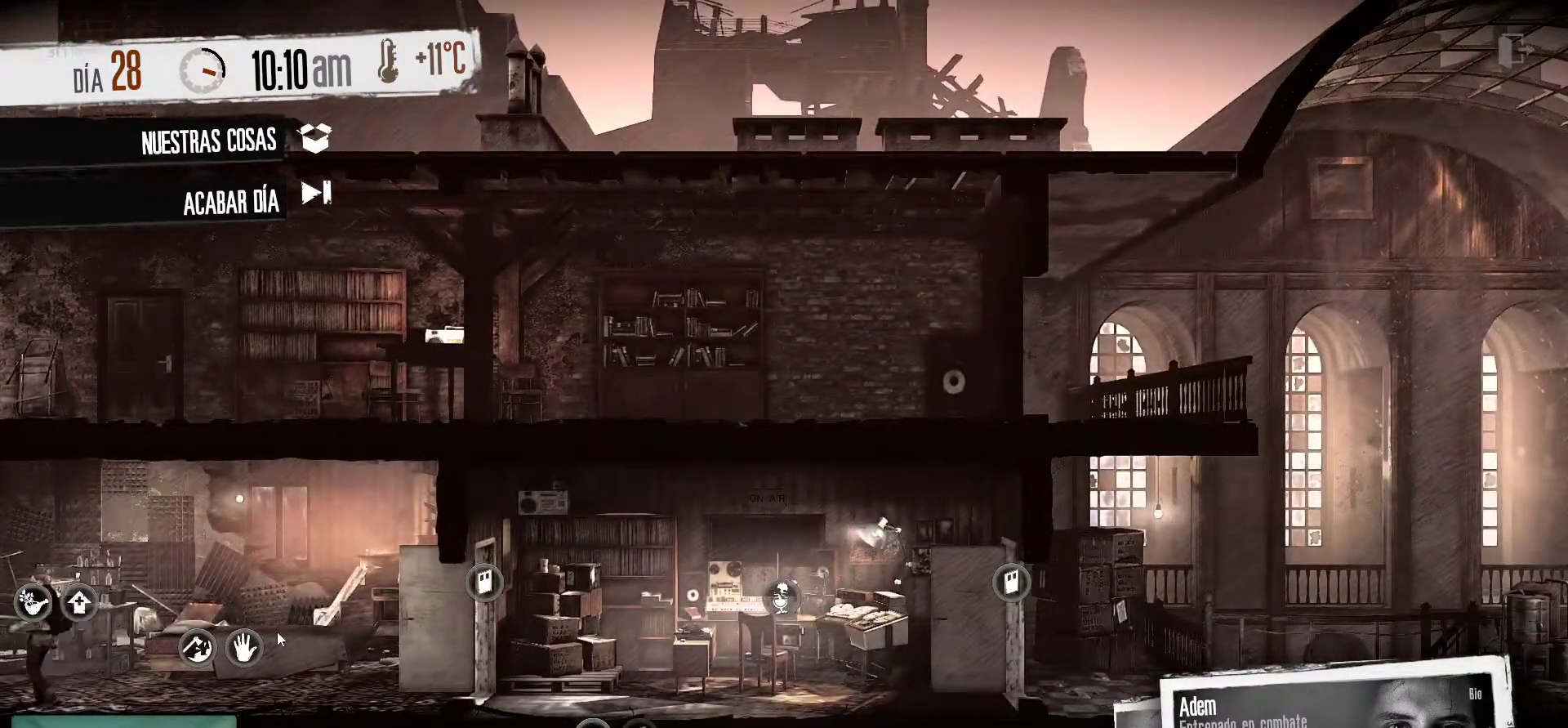
{"keys": [], "mouse": [], "mouse_move": "still", "events": []}
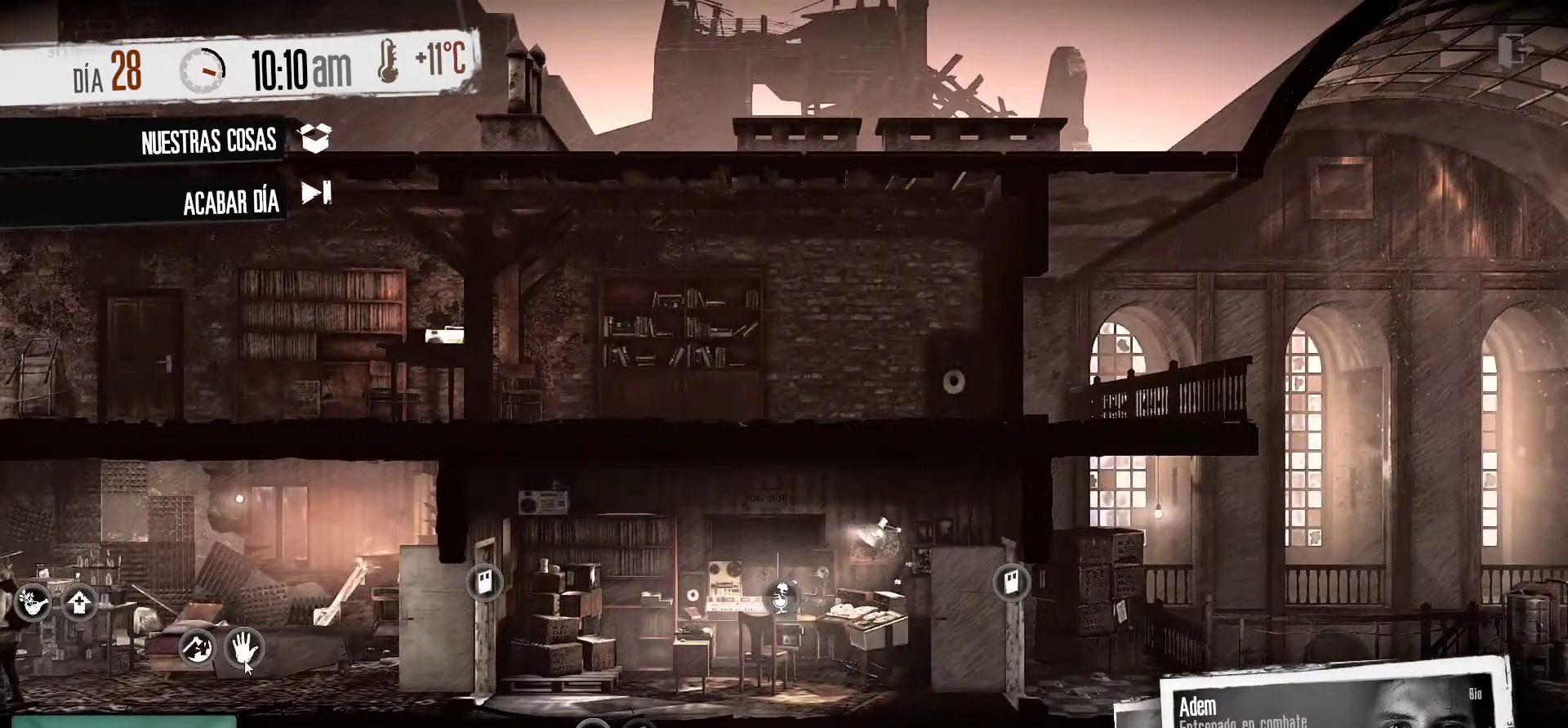
{"keys": [], "mouse": [], "mouse_move": "still", "events": [[100, "mouse_right", "down"], [234, "mouse_right", "up"]]}
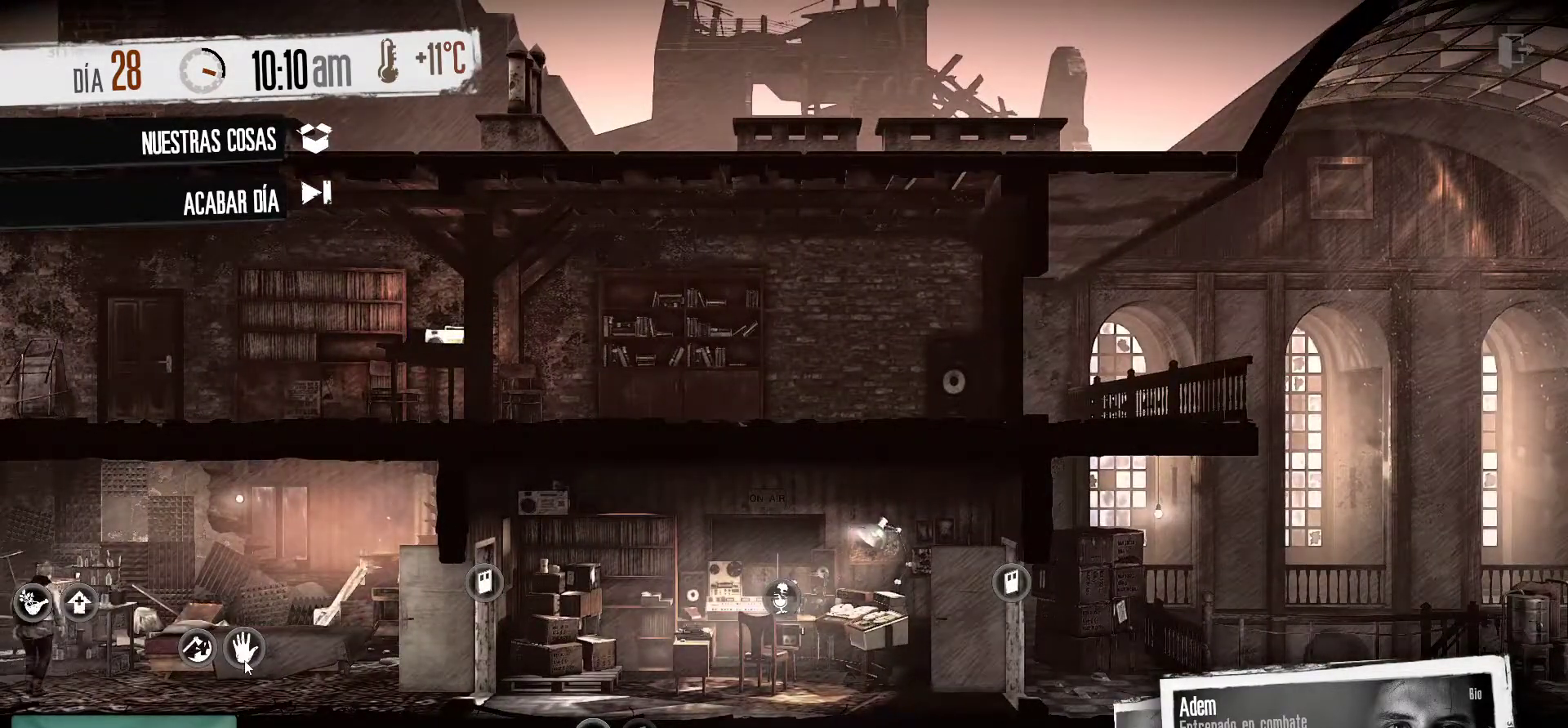
{"keys": [], "mouse": [], "mouse_move": "right", "events": []}